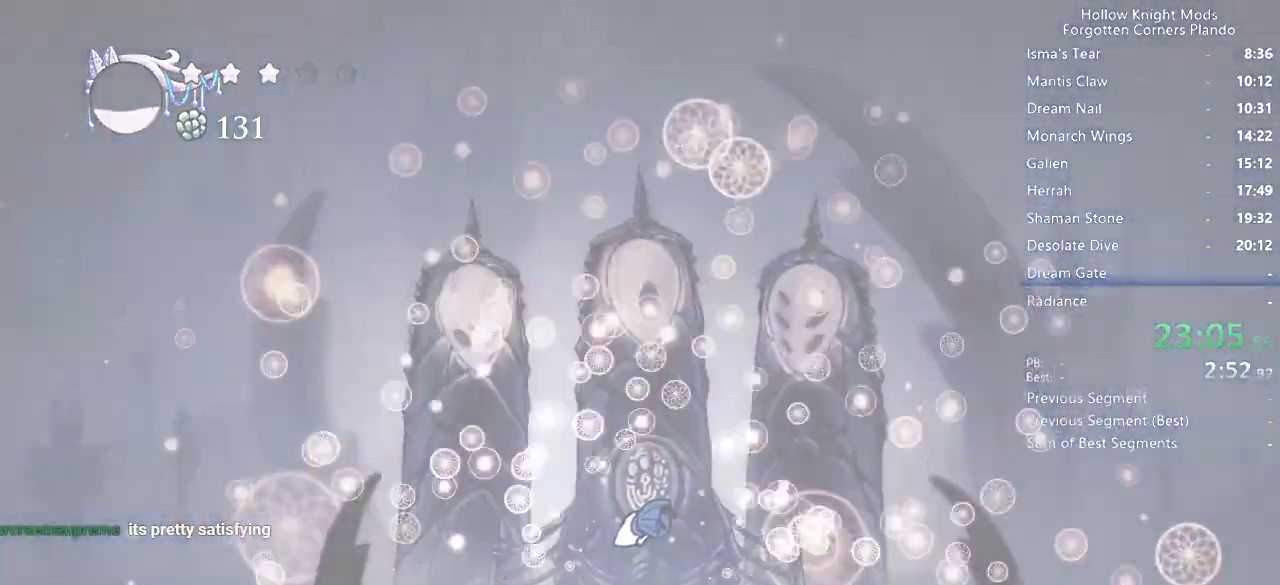
Gameplay with keyboard; each line is a JSON object with the keys held at the frame after it. "events" lists presses ("down") and releases ("up") of "dash", "dnail", "down", "jump", "left", "map", "nail", "right", "spell" and "up" between this image and that frame as [ms after this image, input, new state], when the widget could be followed in between. No other keys are recorded. Mouse input is not recorded. Key names are as the overlay labels them; some are game actions (e.g. jump) rather than physical keys.
{"keys": [], "events": [[33, "jump", "down"], [67, "jump", "up"], [133, "nail", "down"], [167, "nail", "up"], [200, "jump", "down"], [233, "jump", "up"], [300, "nail", "down"], [333, "nail", "up"], [467, "nail", "down"], [500, "nail", "up"]]}
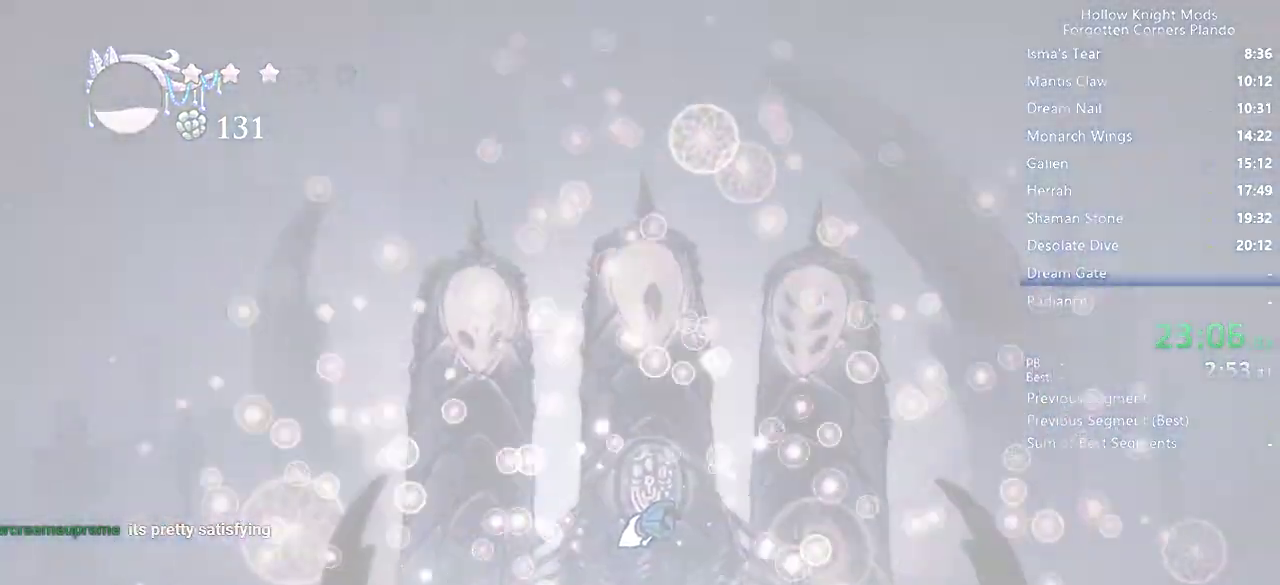
{"keys": ["nail"], "events": [[33, "jump", "down"], [67, "jump", "up"], [133, "nail", "down"], [167, "nail", "up"], [300, "nail", "down"], [367, "nail", "up"], [400, "jump", "down"], [467, "jump", "up"], [467, "nail", "down"]]}
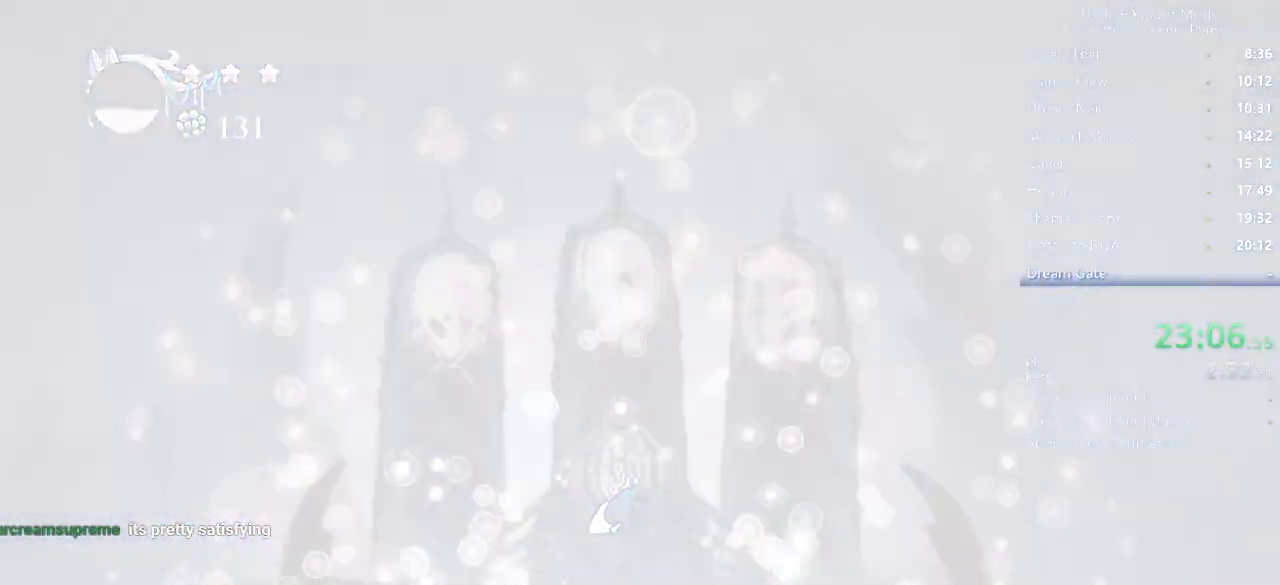
{"keys": [], "events": [[33, "nail", "up"], [67, "jump", "down"], [133, "jump", "up"], [167, "nail", "down"], [233, "nail", "up"], [367, "nail", "down"], [433, "nail", "up"]]}
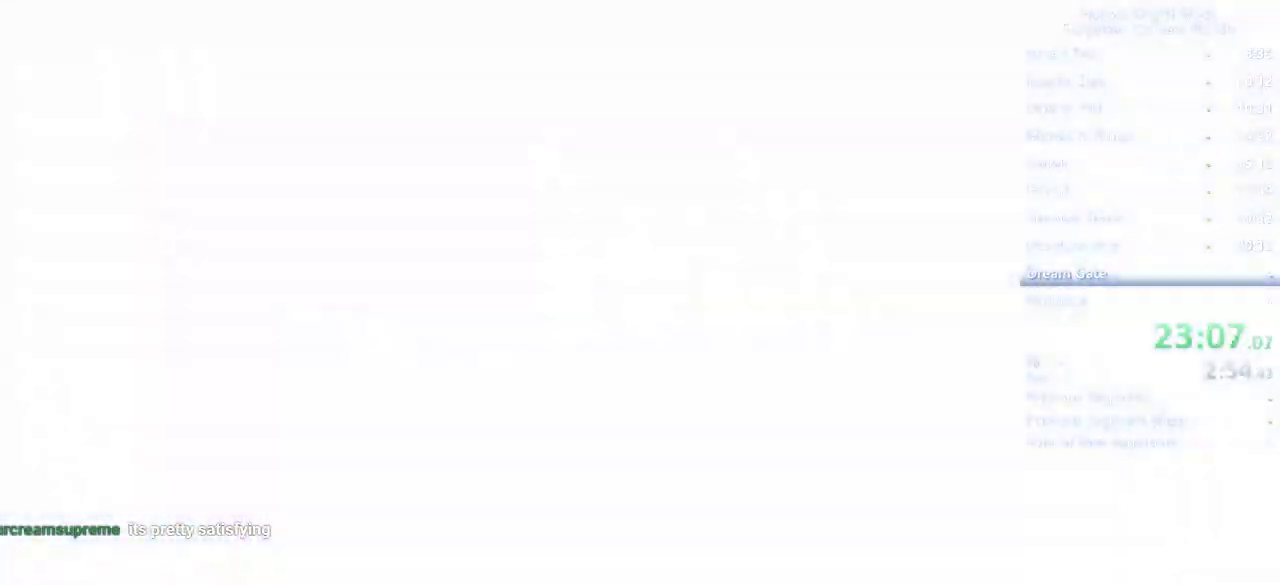
{"keys": [], "events": [[33, "nail", "down"], [133, "nail", "up"]]}
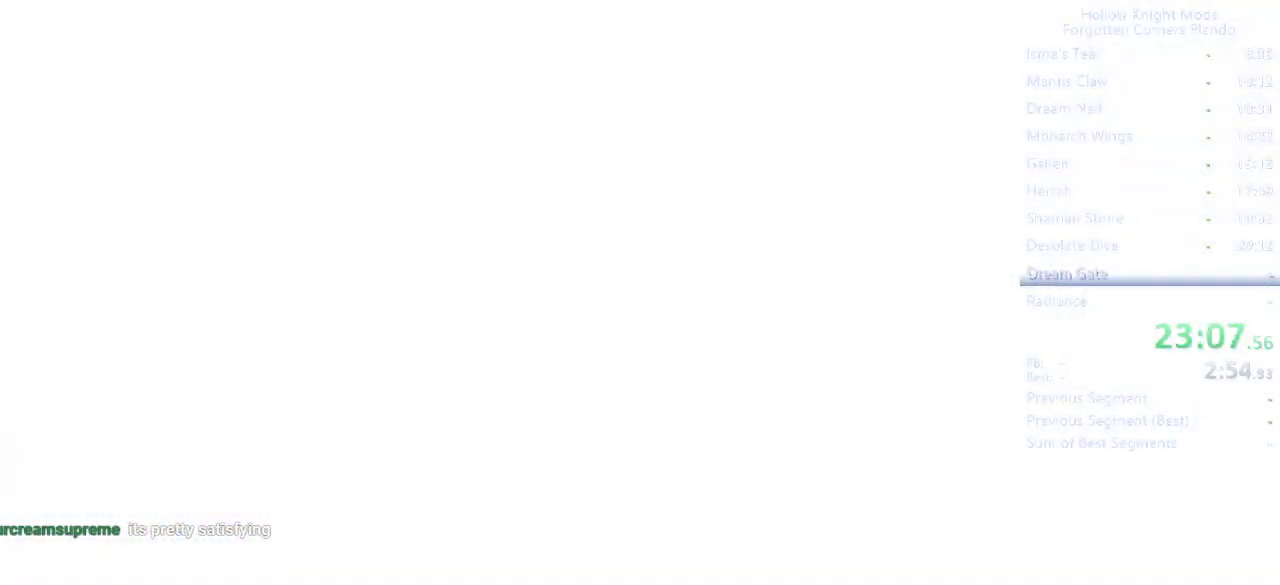
{"keys": ["nail"], "events": [[33, "jump", "down"], [100, "jump", "up"], [100, "nail", "down"], [167, "nail", "up"], [467, "nail", "down"]]}
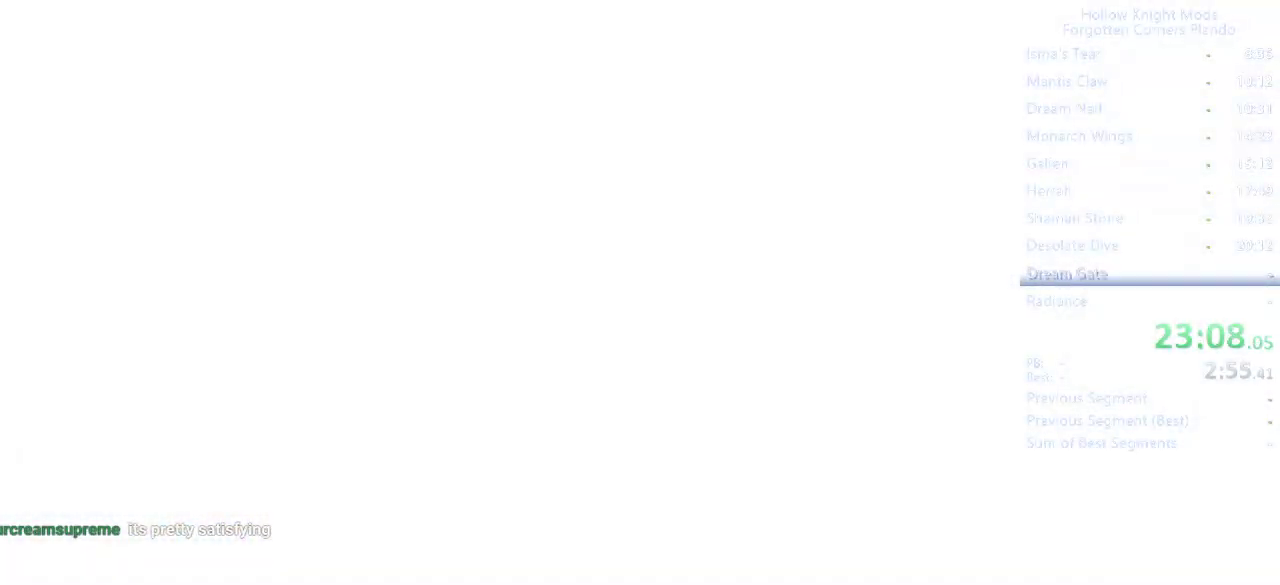
{"keys": [], "events": [[33, "nail", "up"], [67, "jump", "down"], [133, "jump", "up"]]}
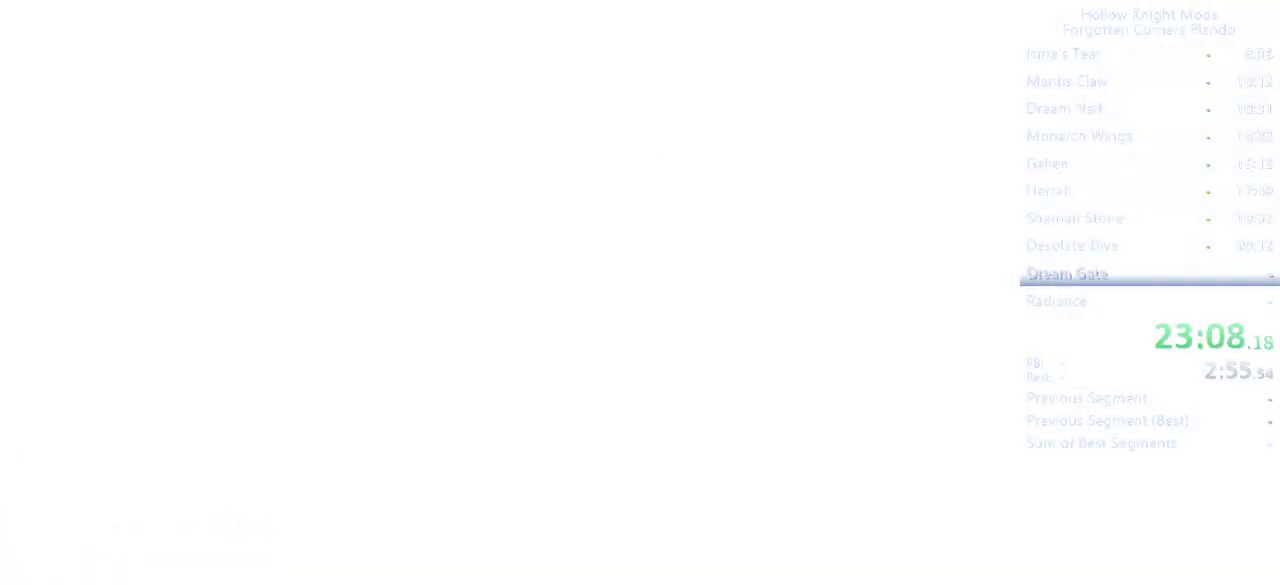
{"keys": [], "events": [[133, "jump", "down"], [200, "jump", "up"], [233, "nail", "down"], [300, "nail", "up"]]}
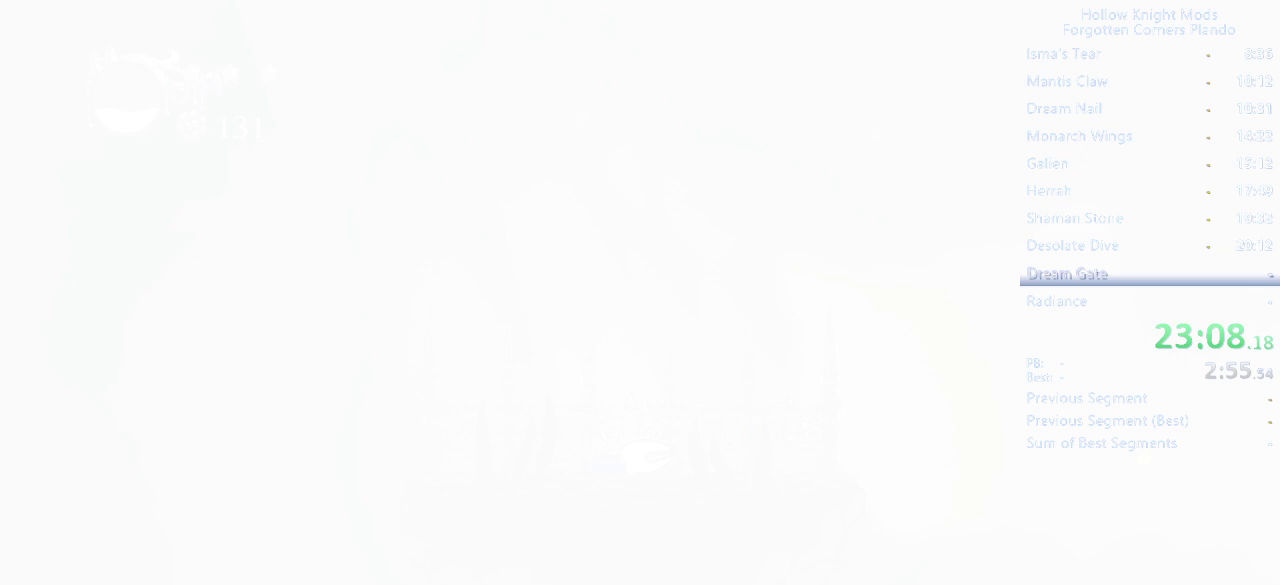
{"keys": ["right"], "events": [[133, "down", "down"], [133, "left", "down"], [233, "left", "up"], [367, "left", "down"], [433, "down", "up"], [433, "left", "up"], [467, "right", "down"]]}
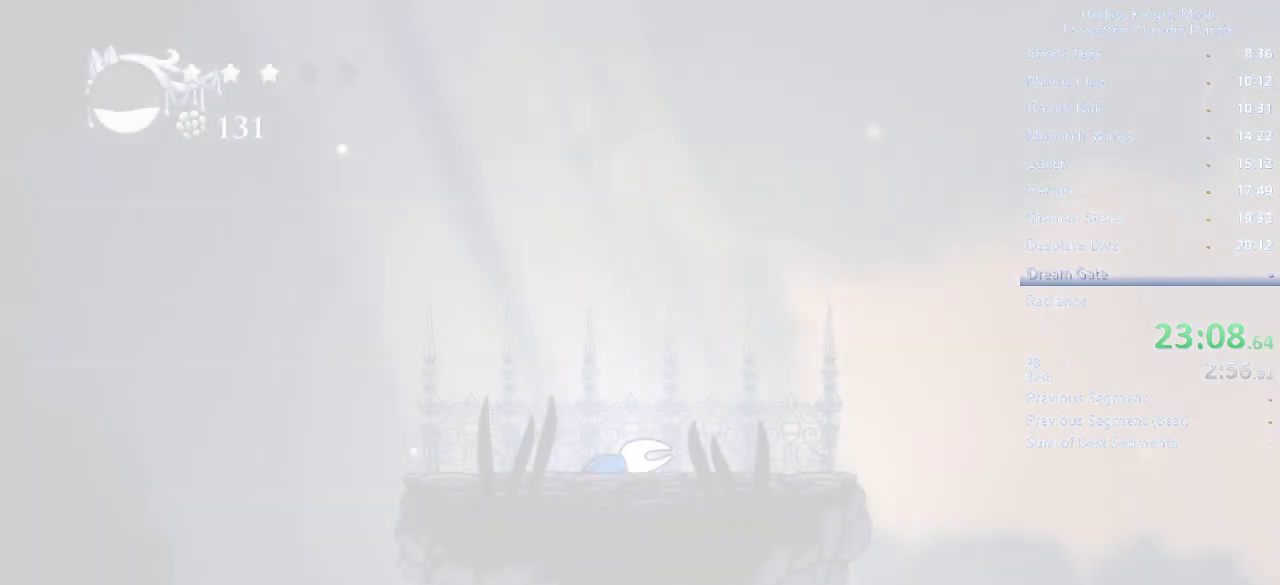
{"keys": ["right"], "events": [[33, "right", "up"], [67, "down", "down"], [100, "down", "up"], [133, "right", "down"], [200, "right", "up"], [233, "down", "down"], [233, "left", "down"], [233, "nail", "down"], [267, "nail", "up"], [300, "down", "up"], [300, "left", "up"], [333, "jump", "down"], [367, "jump", "up"], [400, "down", "down"], [400, "nail", "down"], [467, "down", "up"], [467, "nail", "up"], [467, "right", "down"]]}
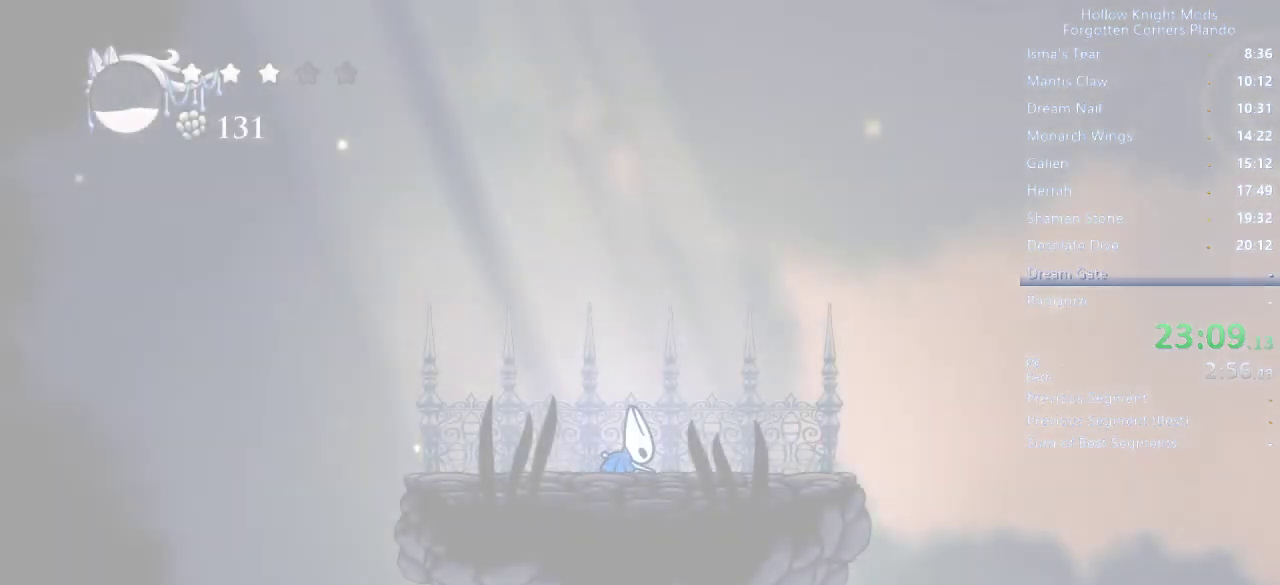
{"keys": ["down", "left", "nail"], "events": [[33, "jump", "down"], [67, "right", "up"], [100, "down", "down"], [100, "jump", "up"], [133, "nail", "down"], [167, "nail", "up"], [200, "right", "down"], [233, "down", "up"], [233, "jump", "down"], [267, "down", "down"], [267, "jump", "up"], [267, "right", "up"], [300, "nail", "down"], [367, "down", "up"], [367, "nail", "up"], [367, "right", "down"], [433, "right", "up"], [467, "down", "down"], [467, "left", "down"], [500, "nail", "down"]]}
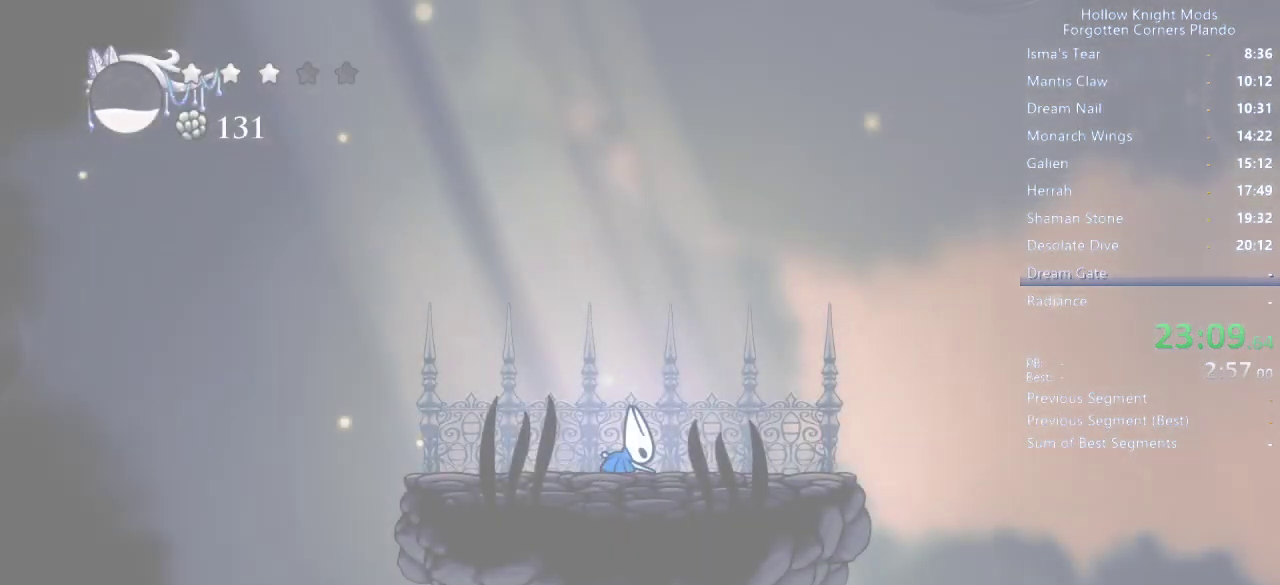
{"keys": ["right"], "events": [[33, "down", "up"], [33, "left", "up"], [33, "right", "down"], [67, "nail", "up"], [100, "jump", "down"], [133, "jump", "up"], [133, "right", "up"], [200, "nail", "down"], [233, "nail", "up"], [233, "right", "down"], [333, "down", "down"], [333, "right", "up"], [367, "nail", "down"], [400, "down", "up"], [400, "nail", "up"], [400, "right", "down"], [433, "jump", "down"], [500, "jump", "up"]]}
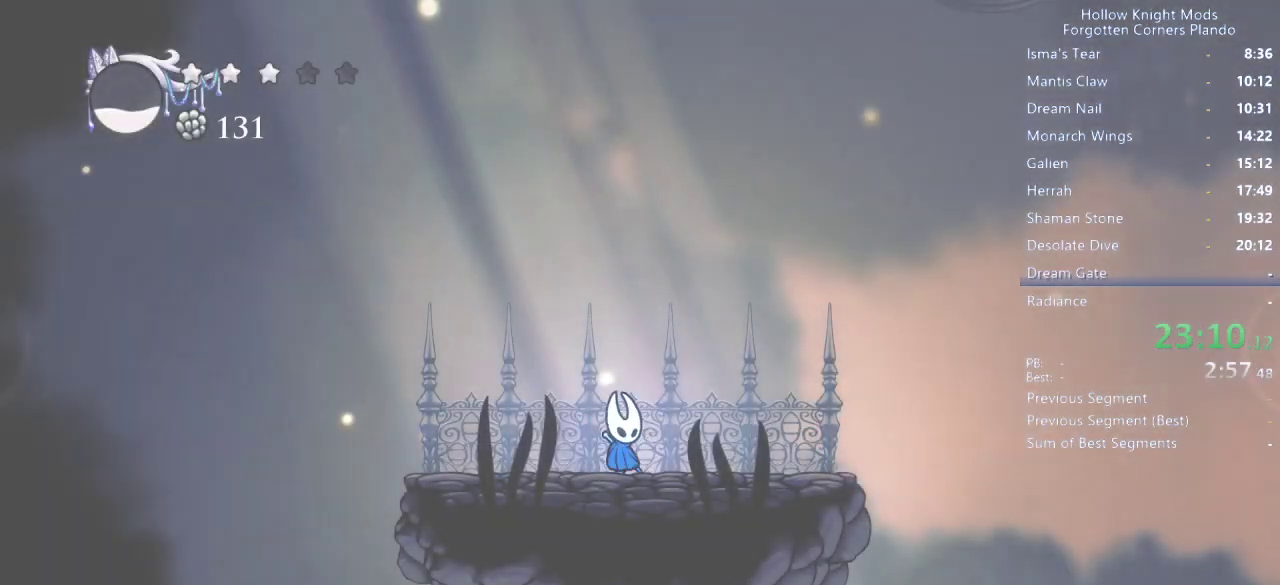
{"keys": ["jump", "right"], "events": [[33, "down", "down"], [33, "nail", "down"], [67, "down", "up"], [100, "nail", "up"], [133, "jump", "down"], [167, "jump", "up"], [200, "down", "down"], [267, "nail", "down"], [300, "down", "up"], [300, "nail", "up"], [333, "jump", "down"], [400, "jump", "up"], [433, "nail", "down"], [467, "nail", "up"], [500, "jump", "down"]]}
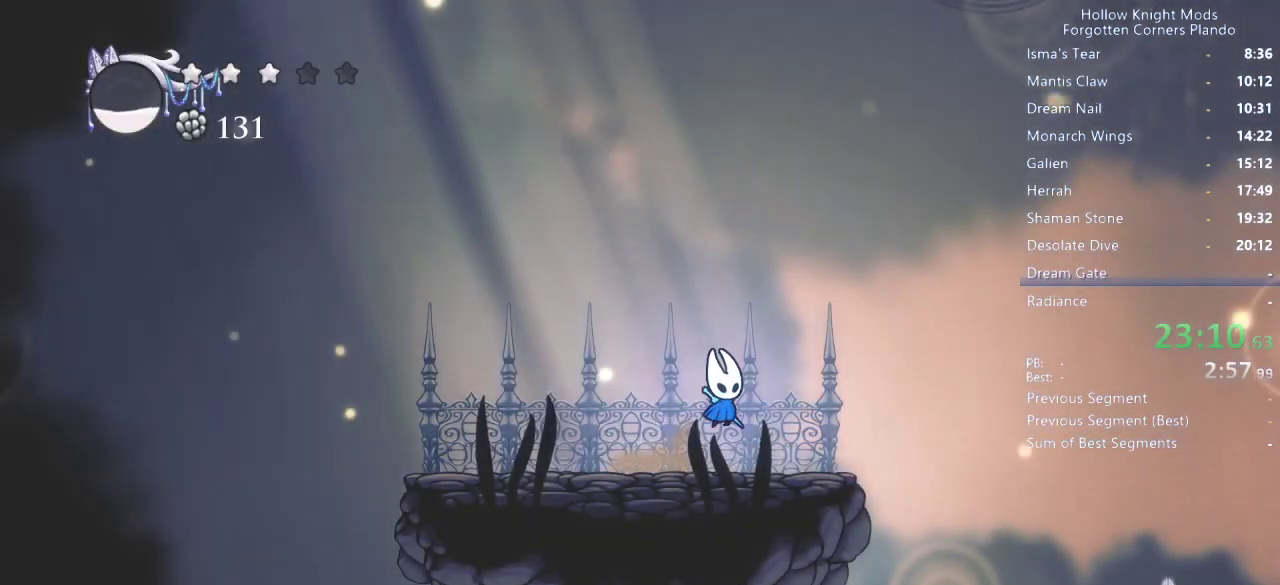
{"keys": ["left"], "events": [[67, "jump", "up"], [267, "right", "up"], [433, "jump", "down"], [433, "left", "down"], [500, "jump", "up"]]}
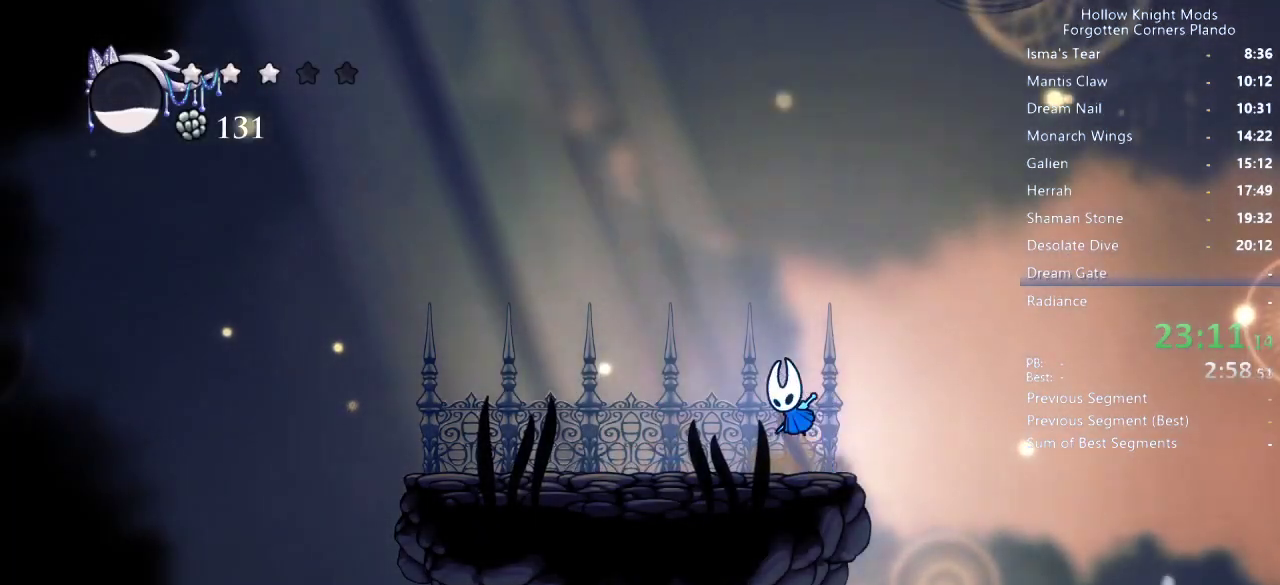
{"keys": ["left"], "events": [[33, "left", "up"], [200, "left", "down"], [300, "jump", "down"], [367, "jump", "up"]]}
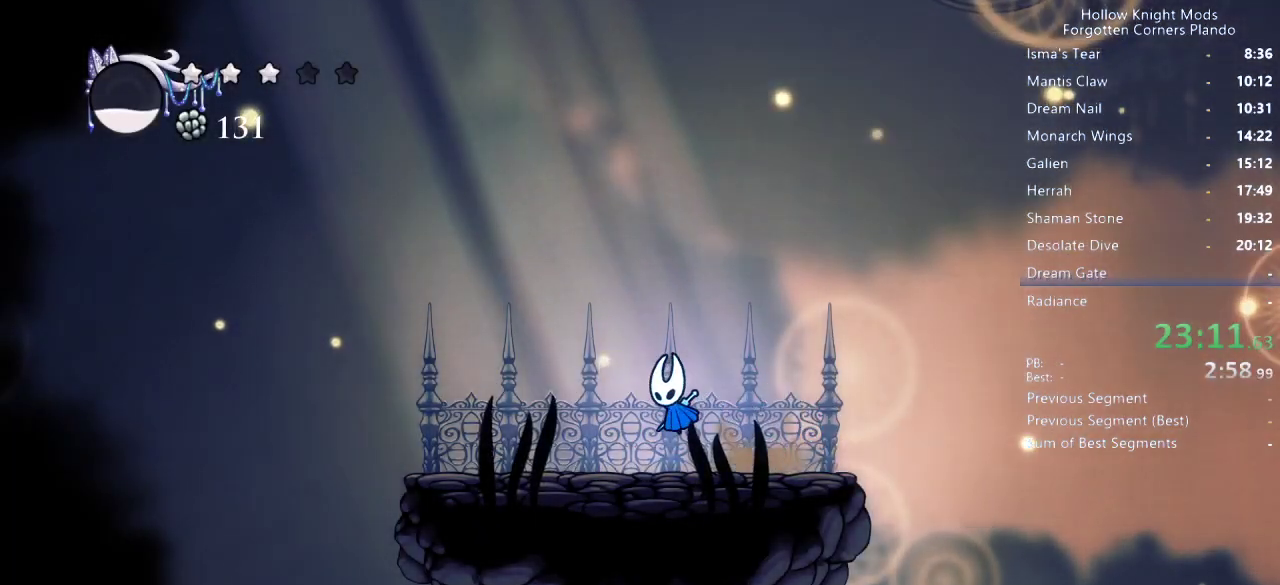
{"keys": ["left"], "events": [[133, "jump", "down"], [133, "left", "up"], [167, "right", "down"], [200, "jump", "up"], [467, "jump", "down"], [500, "jump", "up"], [500, "left", "down"], [500, "right", "up"]]}
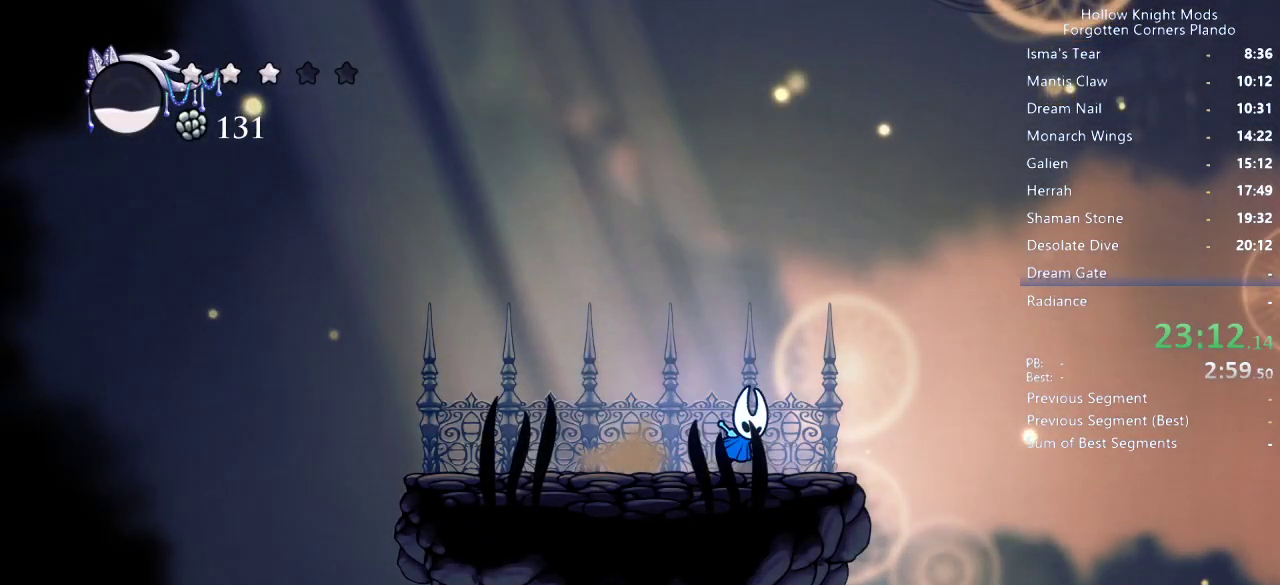
{"keys": ["right"], "events": [[333, "jump", "down"], [333, "left", "up"], [367, "right", "down"], [433, "jump", "up"]]}
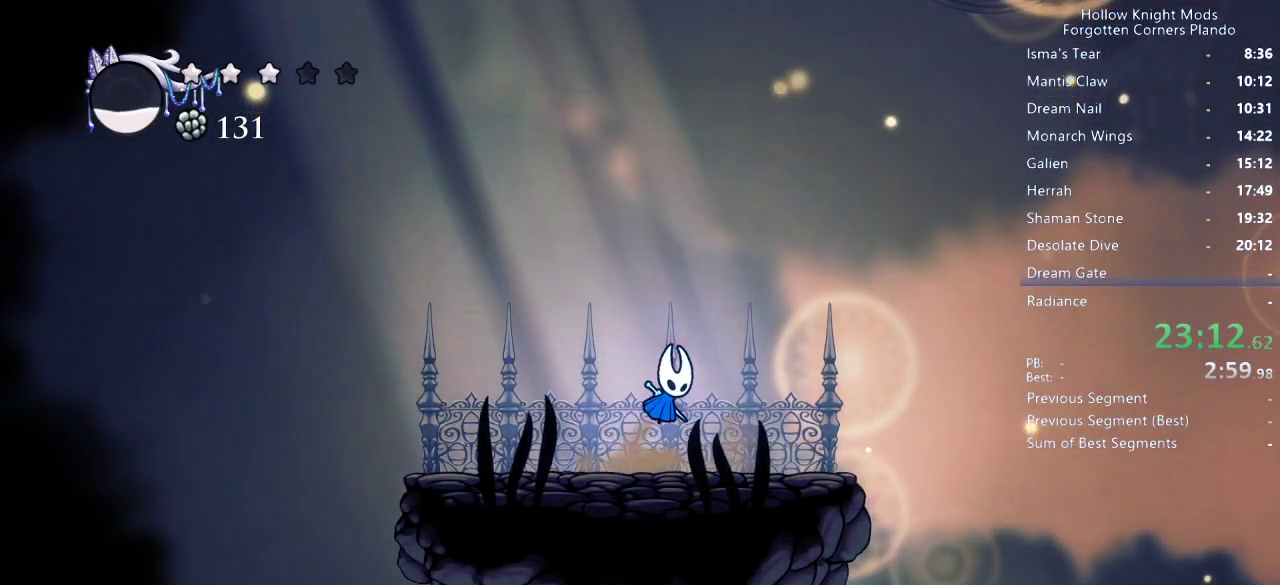
{"keys": [], "events": [[167, "left", "down"], [167, "right", "up"], [233, "jump", "down"], [300, "jump", "up"], [467, "left", "up"]]}
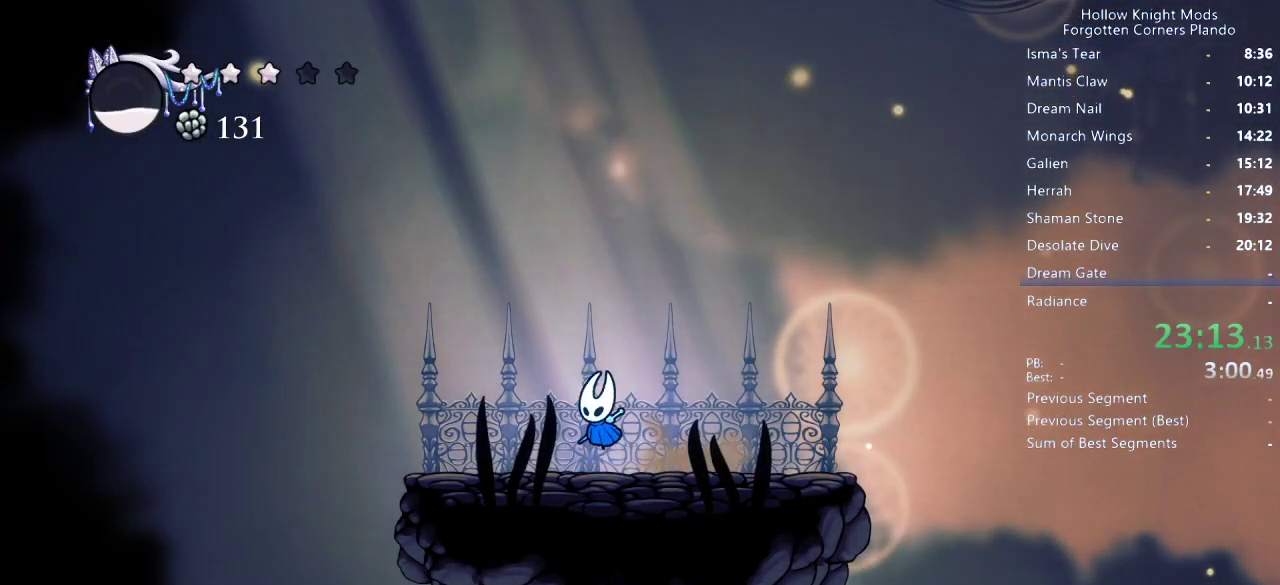
{"keys": ["left"], "events": [[33, "right", "down"], [100, "jump", "down"], [133, "jump", "up"], [433, "jump", "down"], [433, "left", "down"], [433, "right", "up"], [500, "jump", "up"]]}
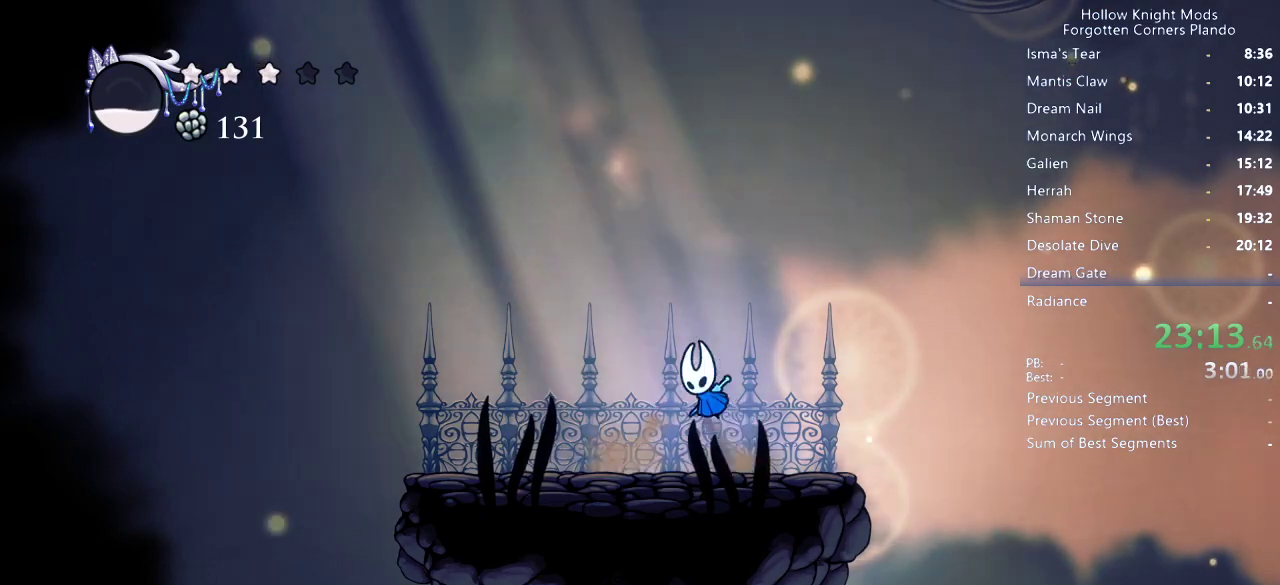
{"keys": ["right"], "events": [[300, "left", "up"], [300, "right", "down"], [333, "jump", "down"], [367, "jump", "up"]]}
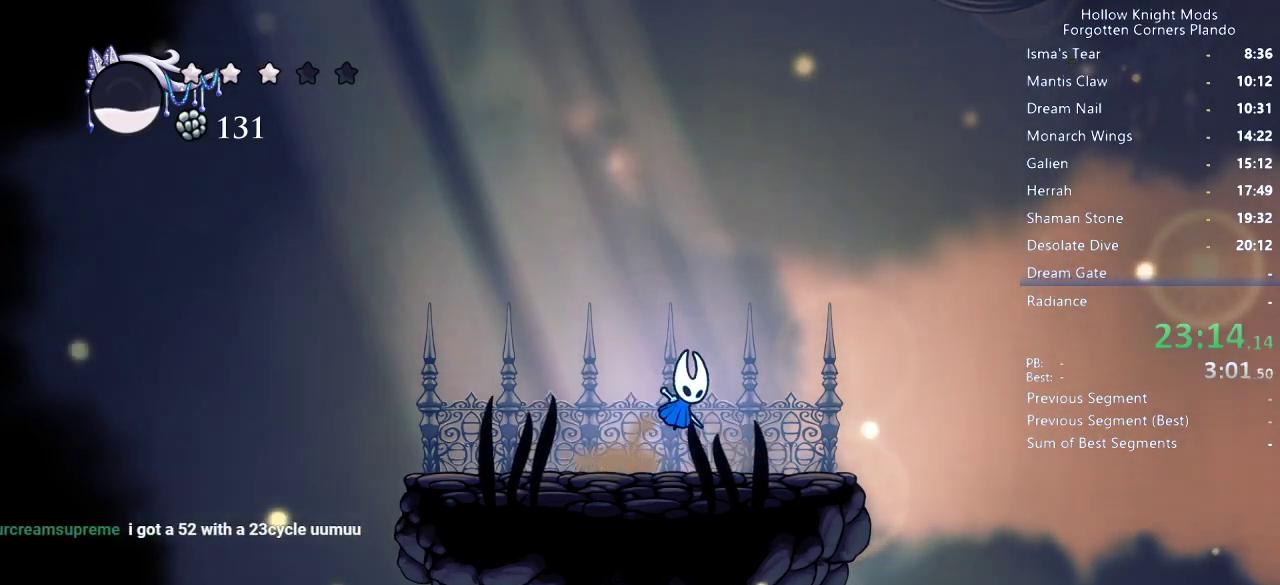
{"keys": ["right"], "events": [[100, "right", "up"], [133, "left", "down"], [167, "jump", "down"], [233, "jump", "up"], [433, "left", "up"], [500, "right", "down"]]}
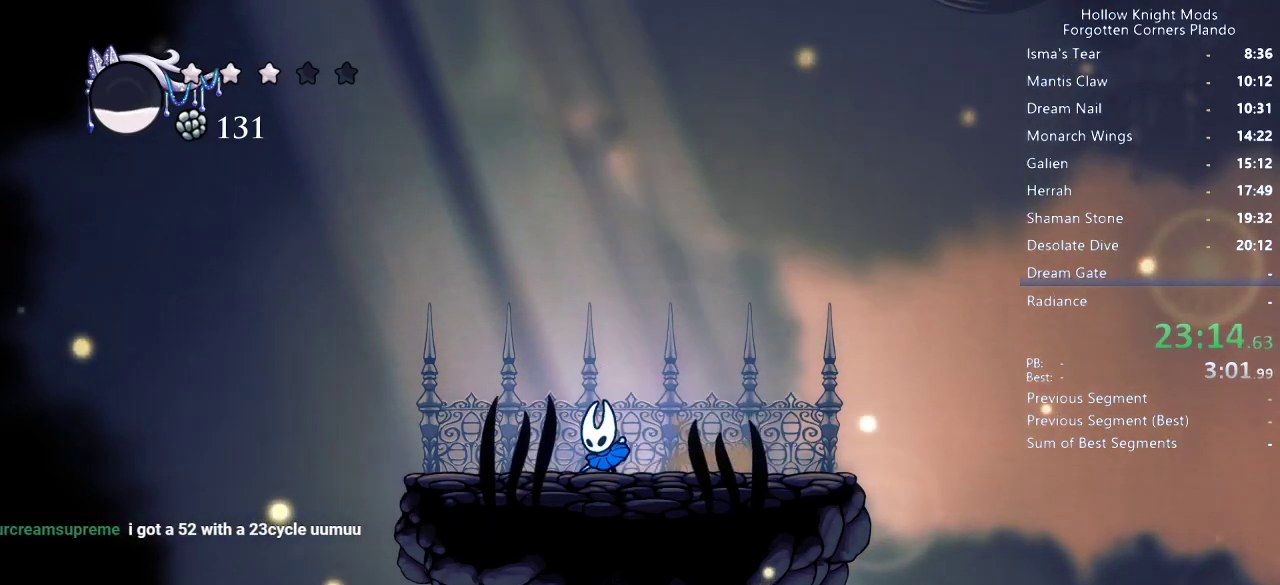
{"keys": ["left"], "events": [[33, "jump", "down"], [67, "jump", "up"], [333, "right", "up"], [400, "jump", "down"], [400, "left", "down"], [467, "jump", "up"]]}
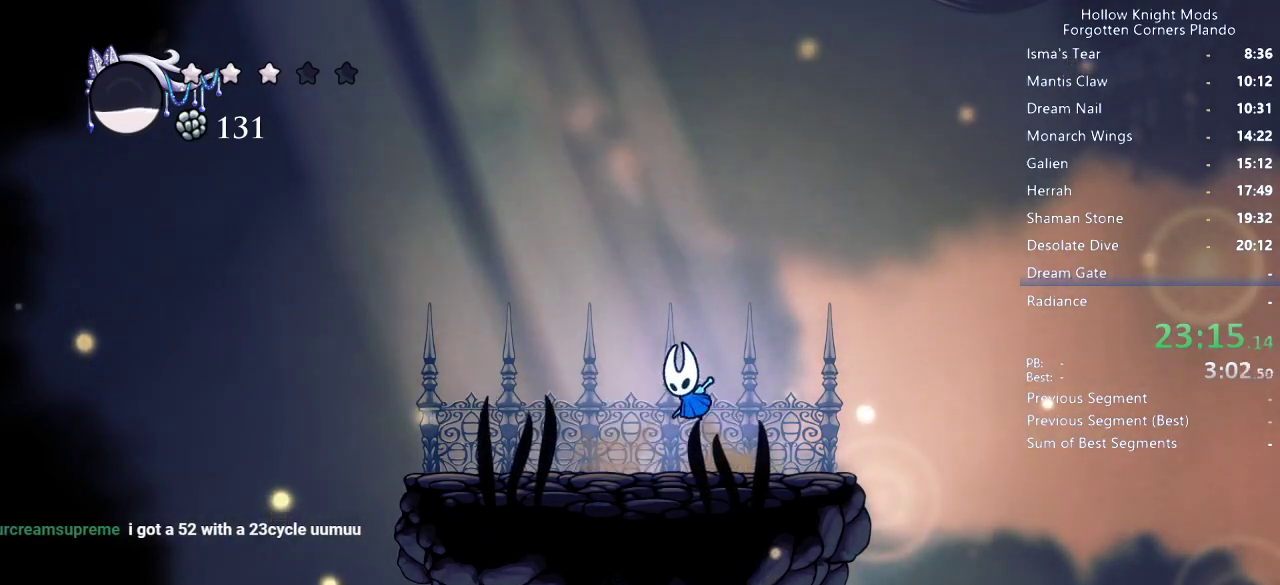
{"keys": ["right"], "events": [[167, "left", "up"], [200, "right", "down"], [267, "jump", "down"], [333, "jump", "up"]]}
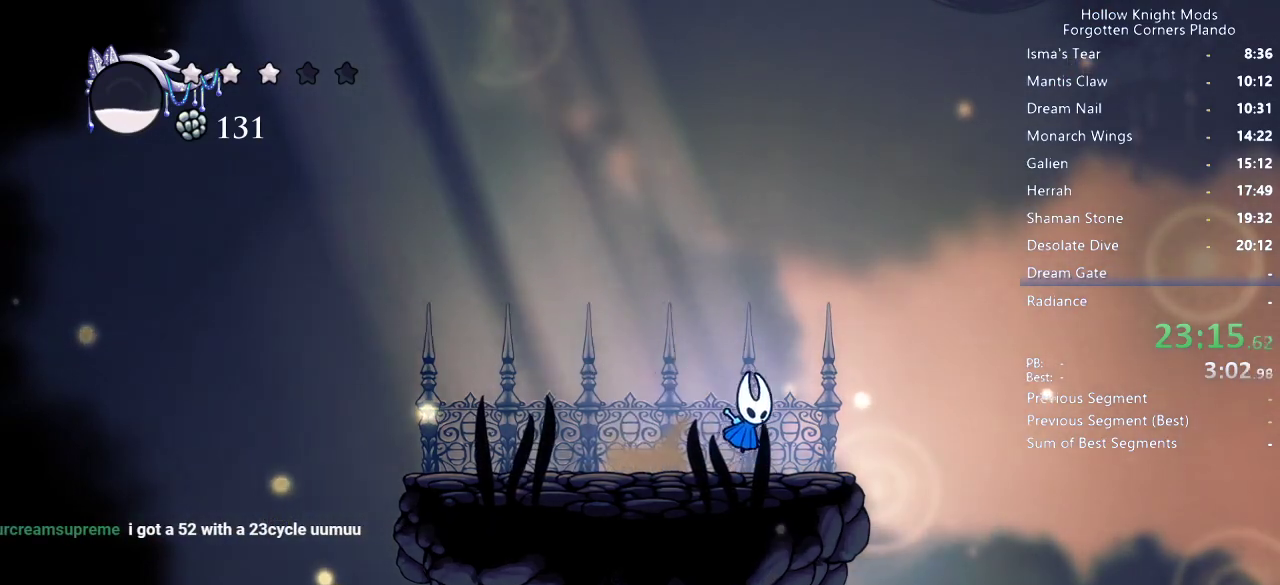
{"keys": ["jump", "right"], "events": [[33, "right", "up"], [67, "left", "down"], [133, "jump", "down"], [200, "jump", "up"], [433, "left", "up"], [467, "jump", "down"], [467, "right", "down"]]}
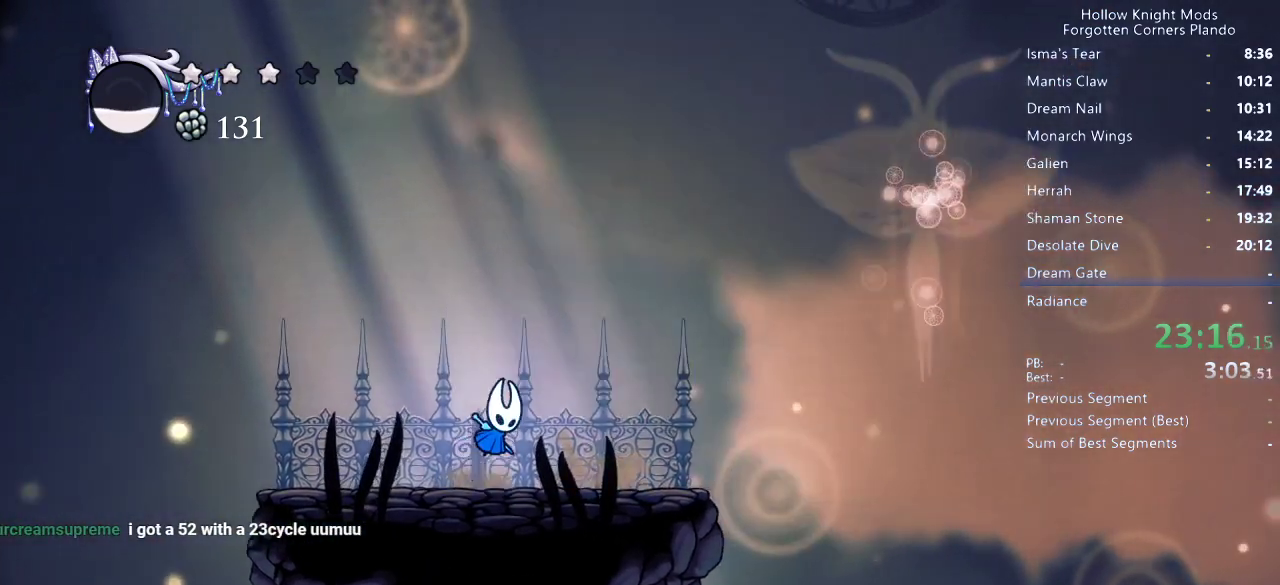
{"keys": ["left"], "events": [[67, "jump", "up"], [233, "right", "up"], [367, "jump", "down"], [400, "left", "down"], [433, "jump", "up"]]}
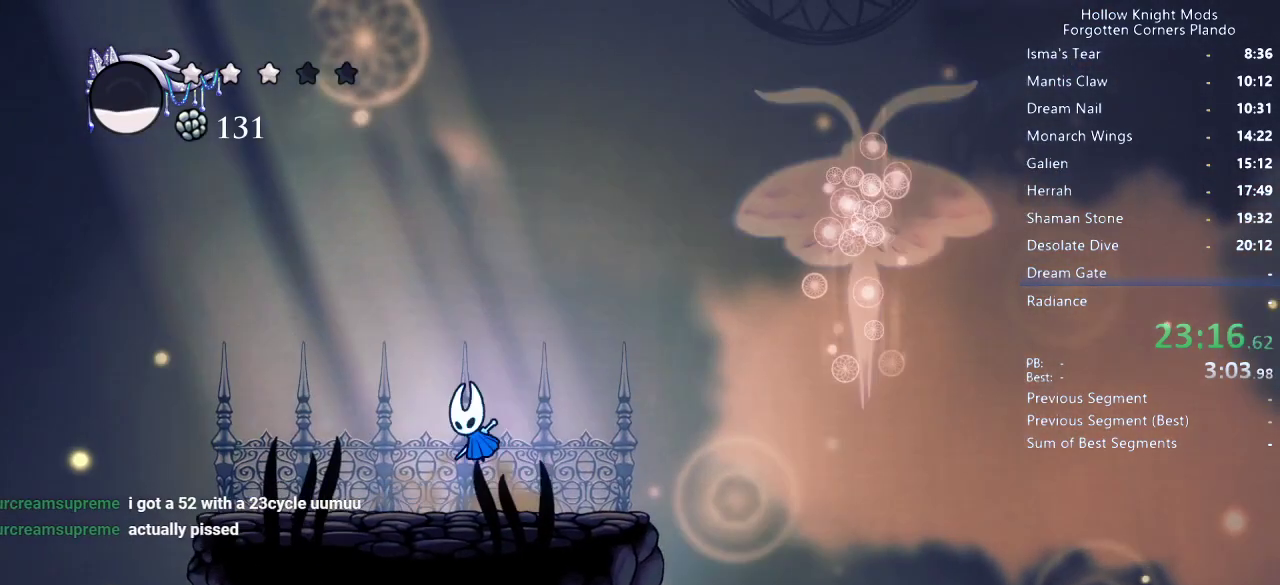
{"keys": [], "events": [[167, "left", "up"], [200, "right", "down"], [233, "jump", "down"], [333, "jump", "up"], [500, "right", "up"]]}
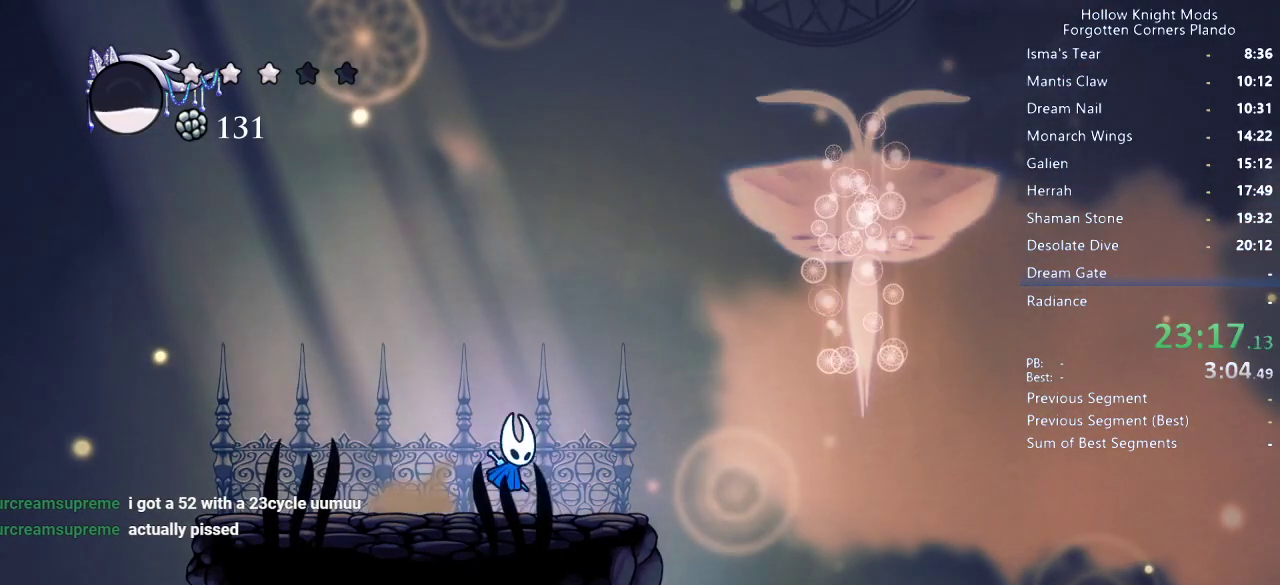
{"keys": ["right"], "events": [[400, "right", "down"]]}
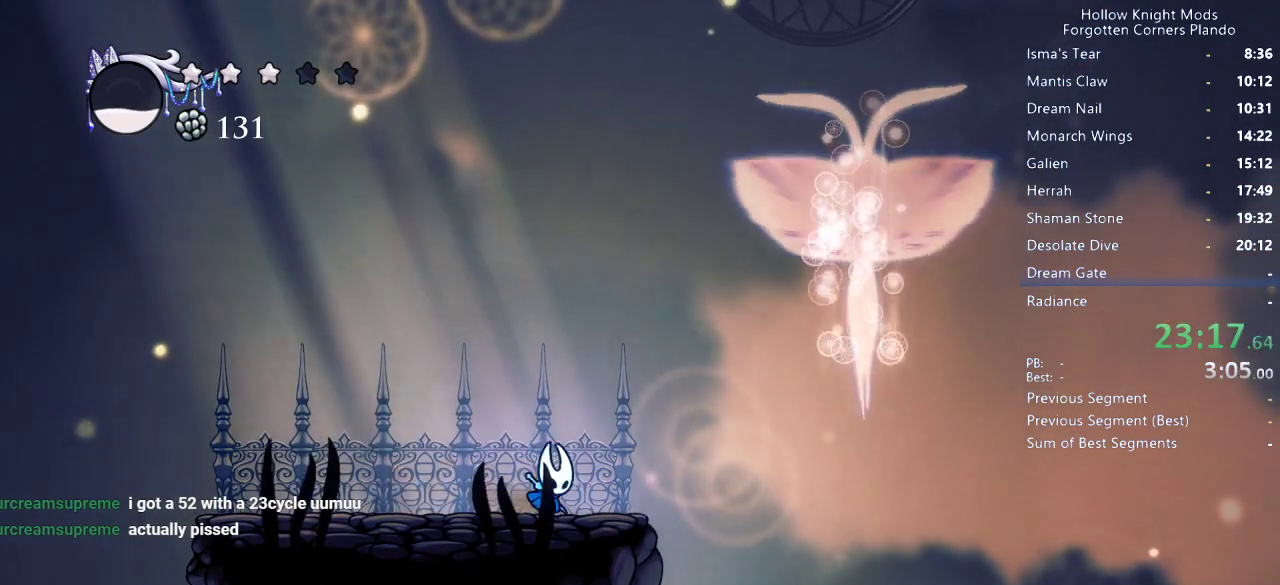
{"keys": [], "events": [[67, "right", "up"]]}
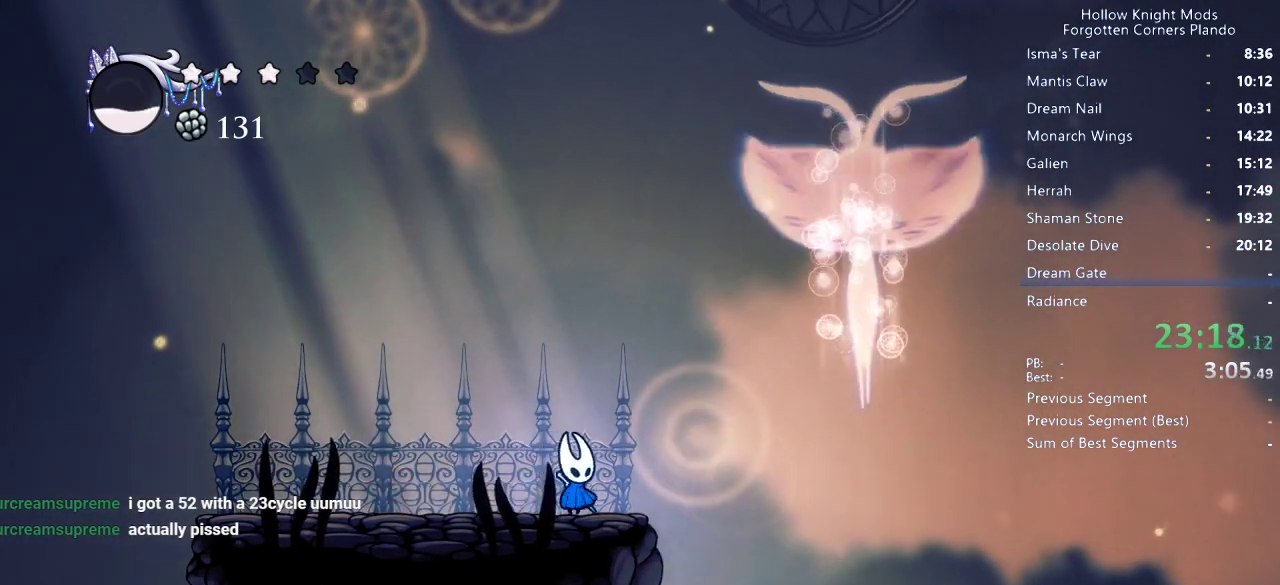
{"keys": [], "events": [[233, "right", "down"], [267, "right", "up"]]}
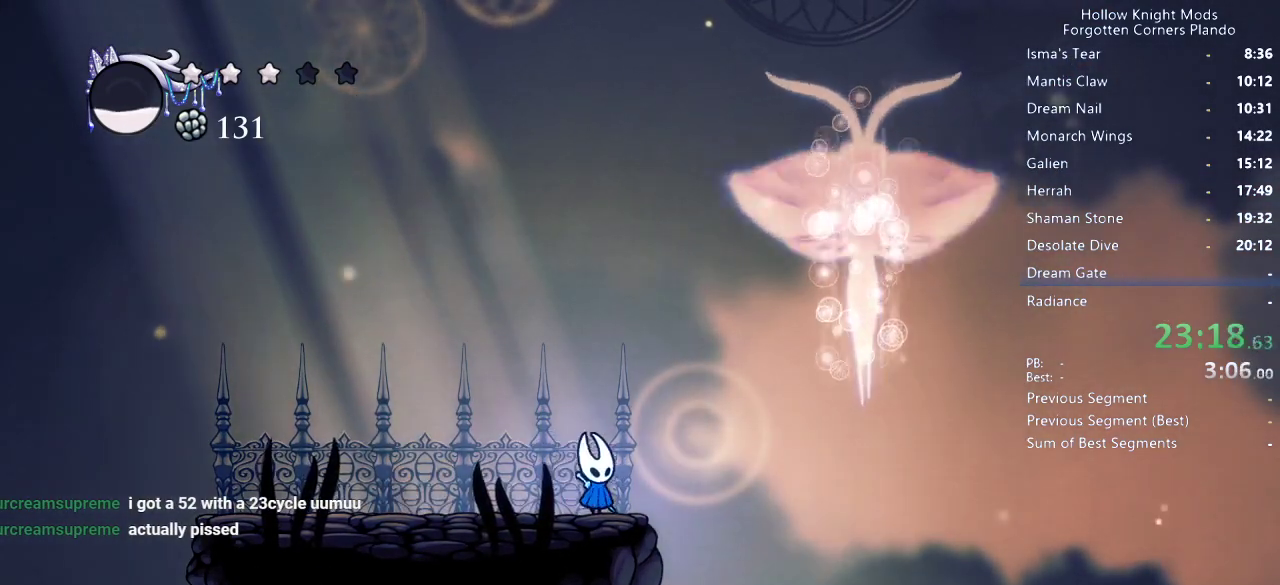
{"keys": [], "events": []}
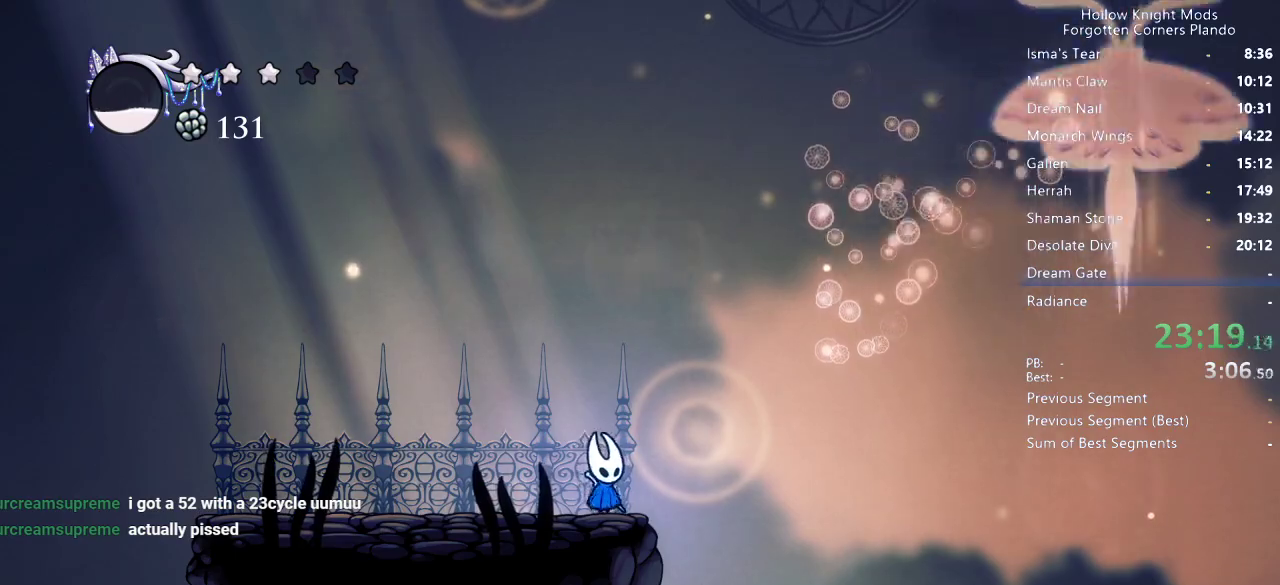
{"keys": ["jump", "right"], "events": [[167, "jump", "down"], [167, "right", "down"]]}
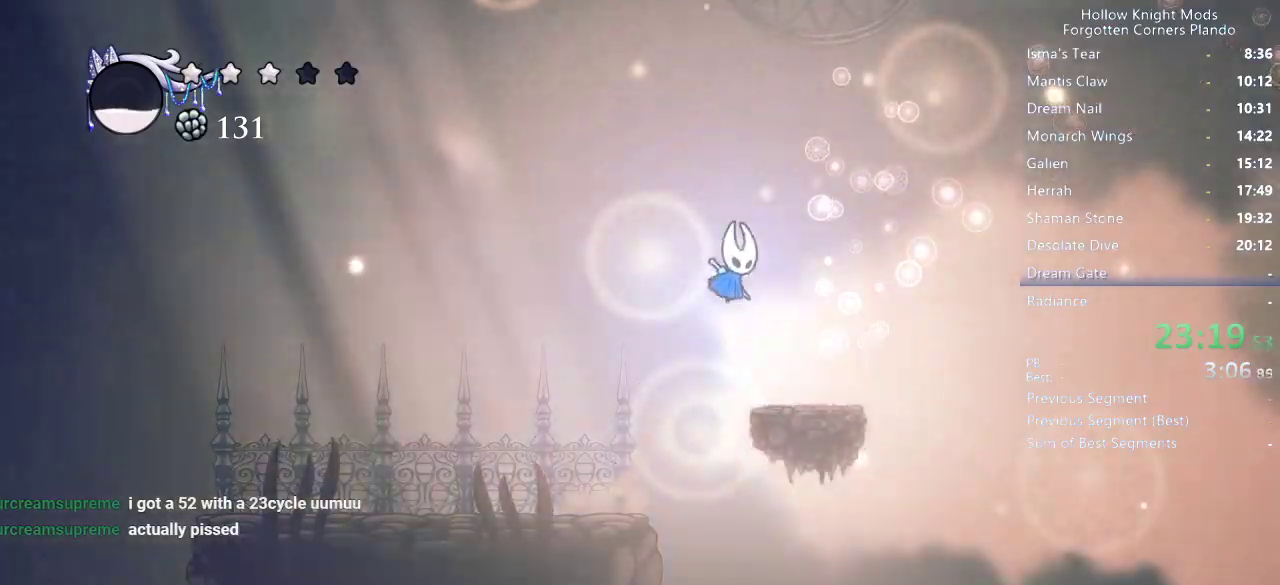
{"keys": ["jump", "right"], "events": [[67, "dash", "down"], [167, "jump", "up"], [200, "dash", "up"], [367, "jump", "down"]]}